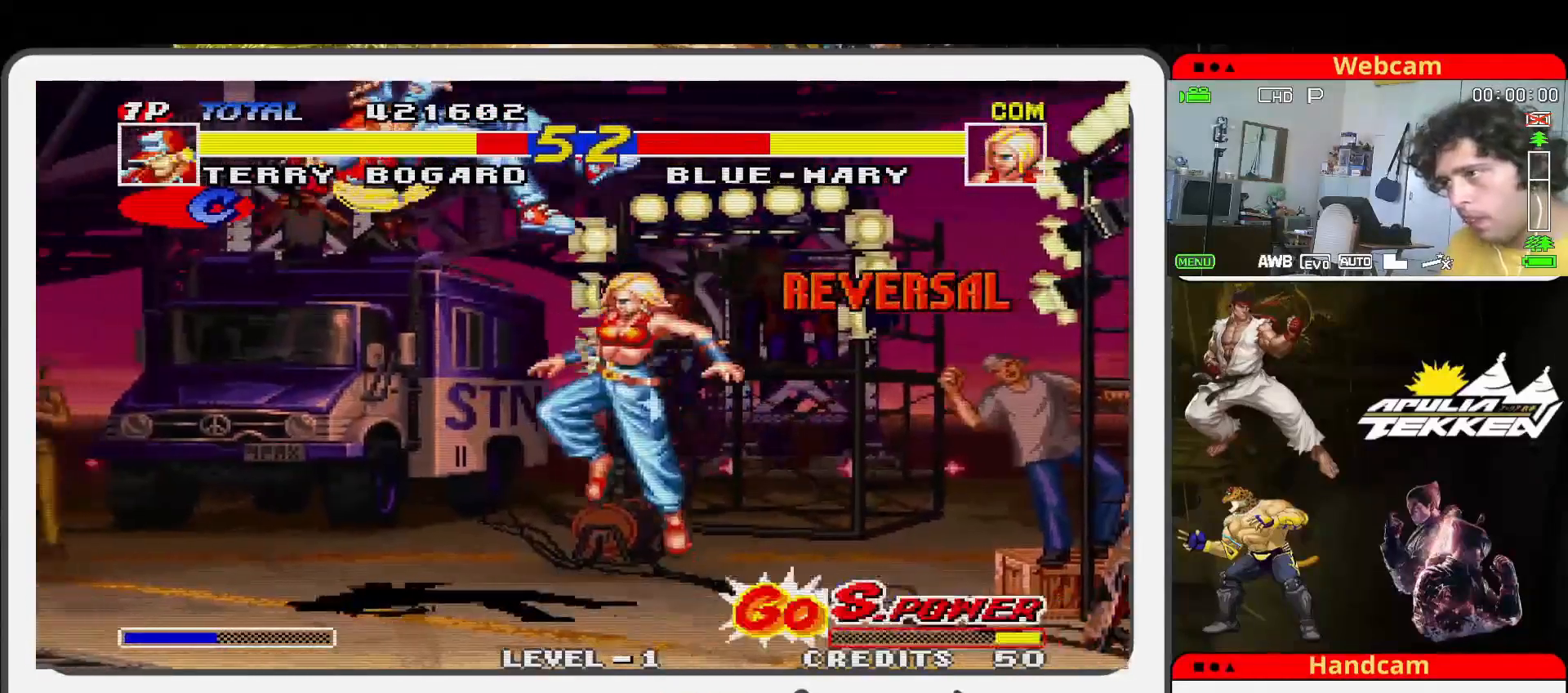
Gameplay with a controller (arcade stick); each line is a JSON object with the inputs held at the frame after it. "events" lists button and stick changes between this image and that frame as [ms after this image, input, new state], when the widget could be followed in between. Not read: L3 R3.
{"buttons": [], "left_stick": "up-right", "events": [[67, "SQUARE", "down"], [67, "left_stick", "right"], [167, "SQUARE", "up"], [233, "left_stick", "up-right"]]}
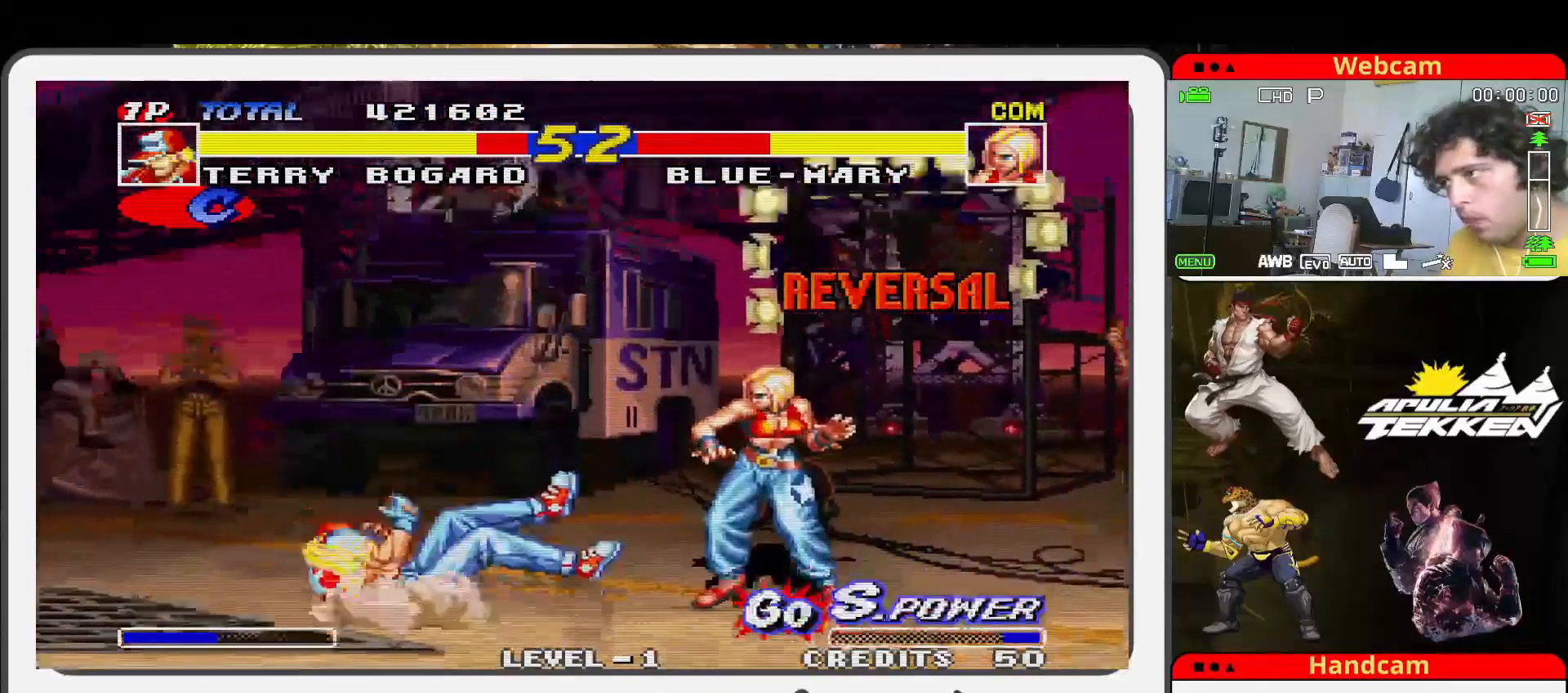
{"buttons": [], "left_stick": "right", "events": [[267, "left_stick", "right"]]}
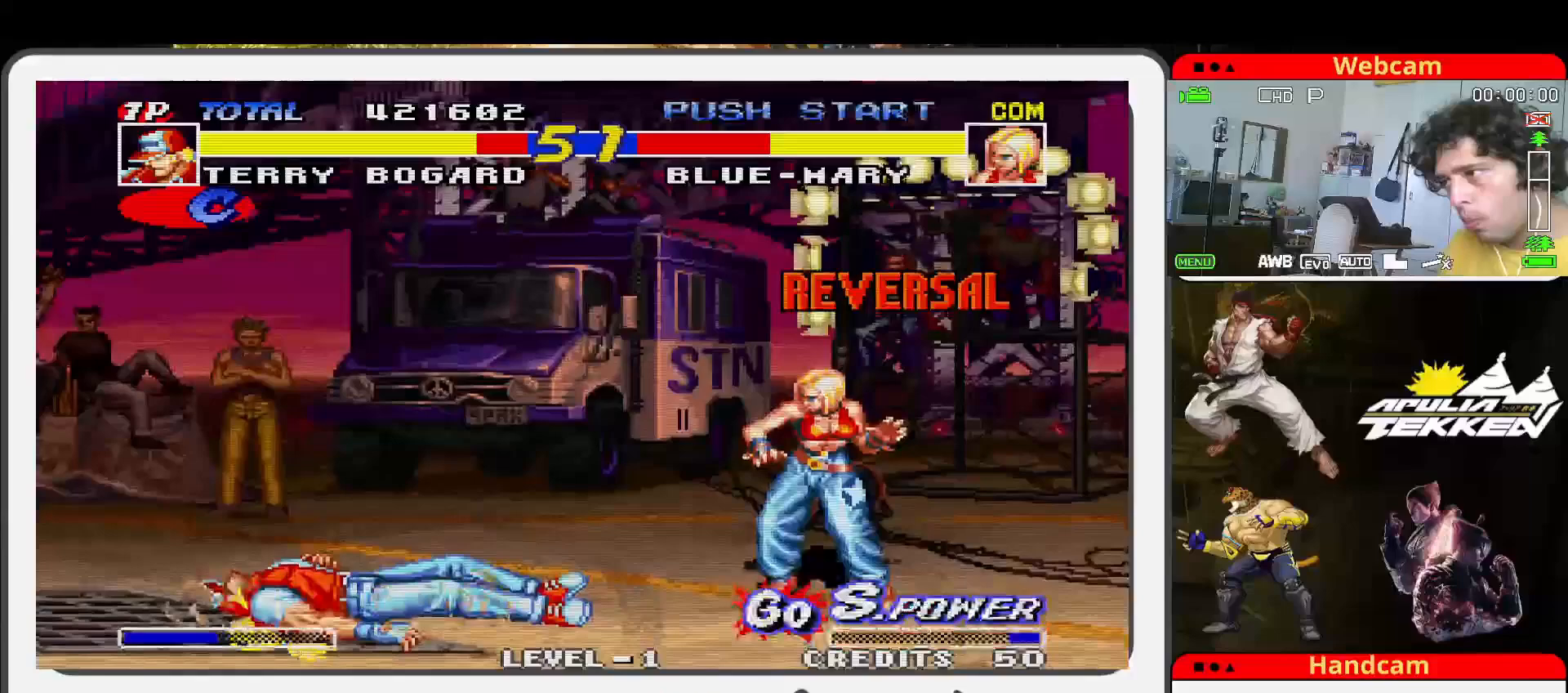
{"buttons": [], "left_stick": "up-right", "events": [[167, "left_stick", "up-right"]]}
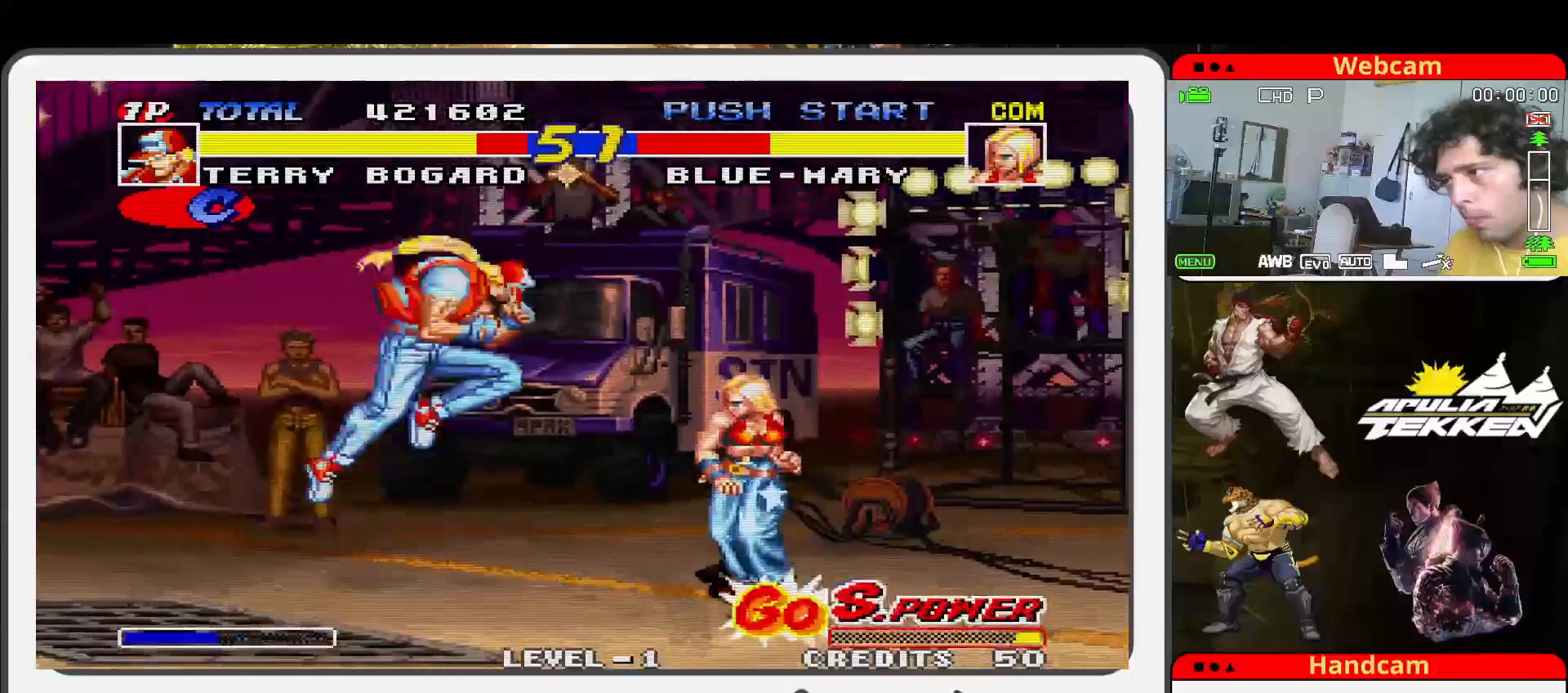
{"buttons": ["TRIANGLE"], "left_stick": "down-left", "events": [[300, "SQUARE", "down"], [300, "left_stick", "down"], [400, "left_stick", "down-left"], [467, "SQUARE", "up"], [500, "TRIANGLE", "down"]]}
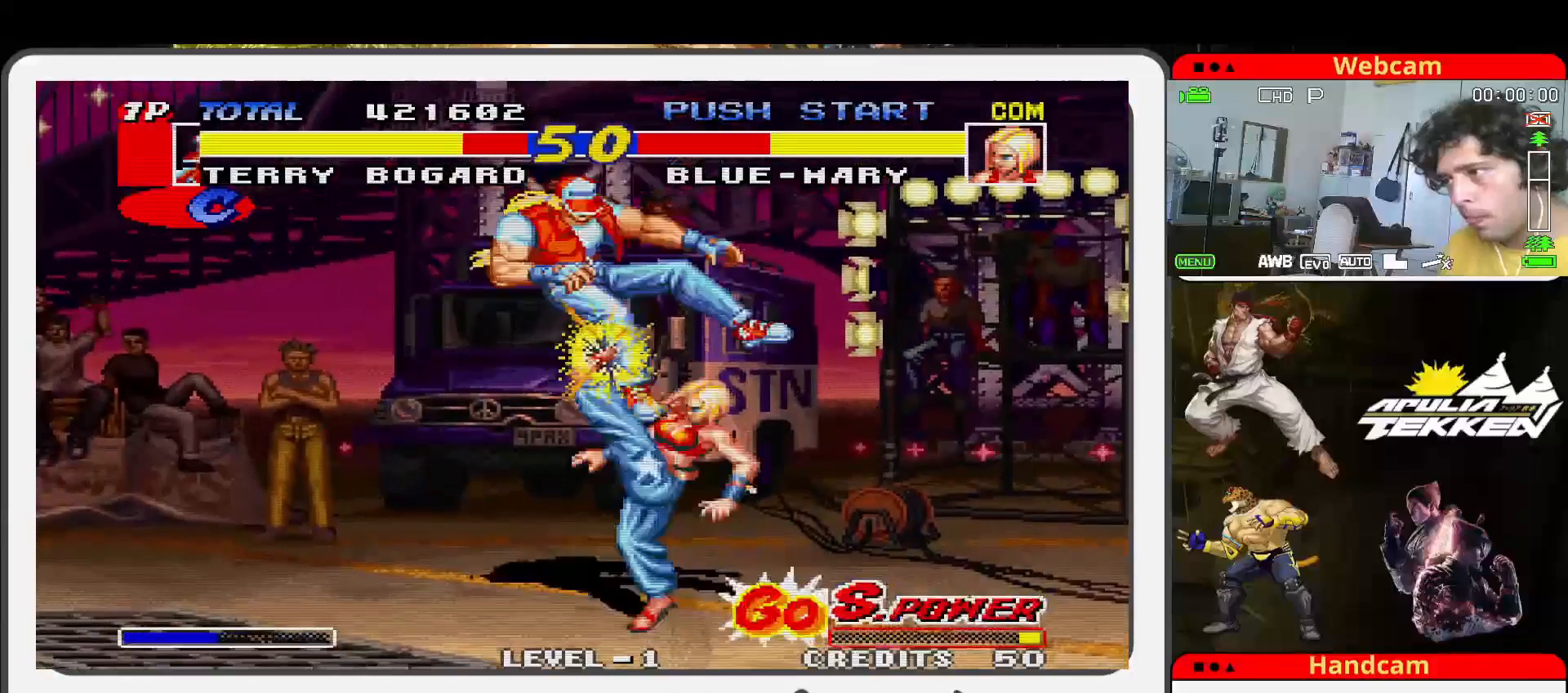
{"buttons": [], "left_stick": "center", "events": [[67, "SQUARE", "down"], [167, "TRIANGLE", "up"], [200, "SQUARE", "up"], [267, "left_stick", "center"], [300, "SQUARE", "down"], [400, "SQUARE", "up"]]}
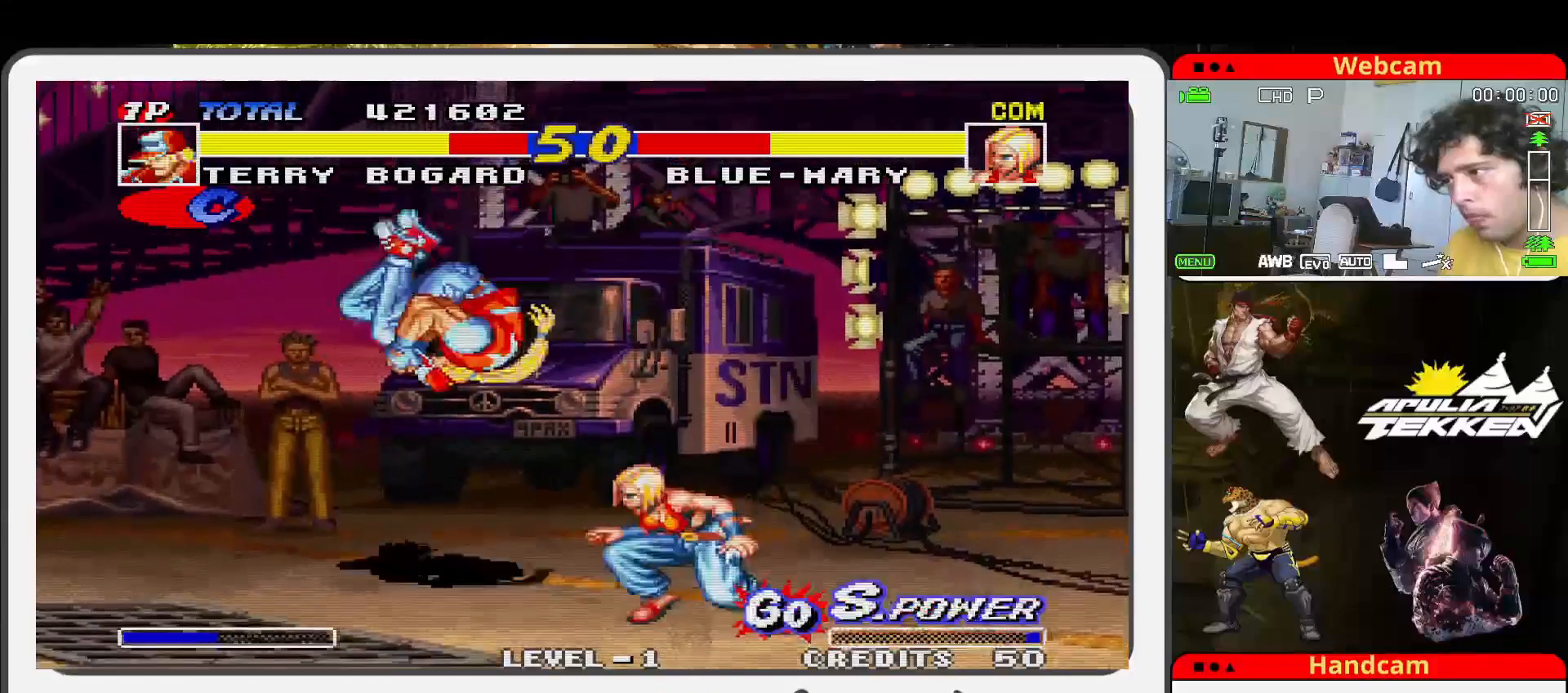
{"buttons": ["SQUARE"], "left_stick": "center", "events": [[33, "left_stick", "up-right"], [433, "SQUARE", "down"], [500, "left_stick", "center"]]}
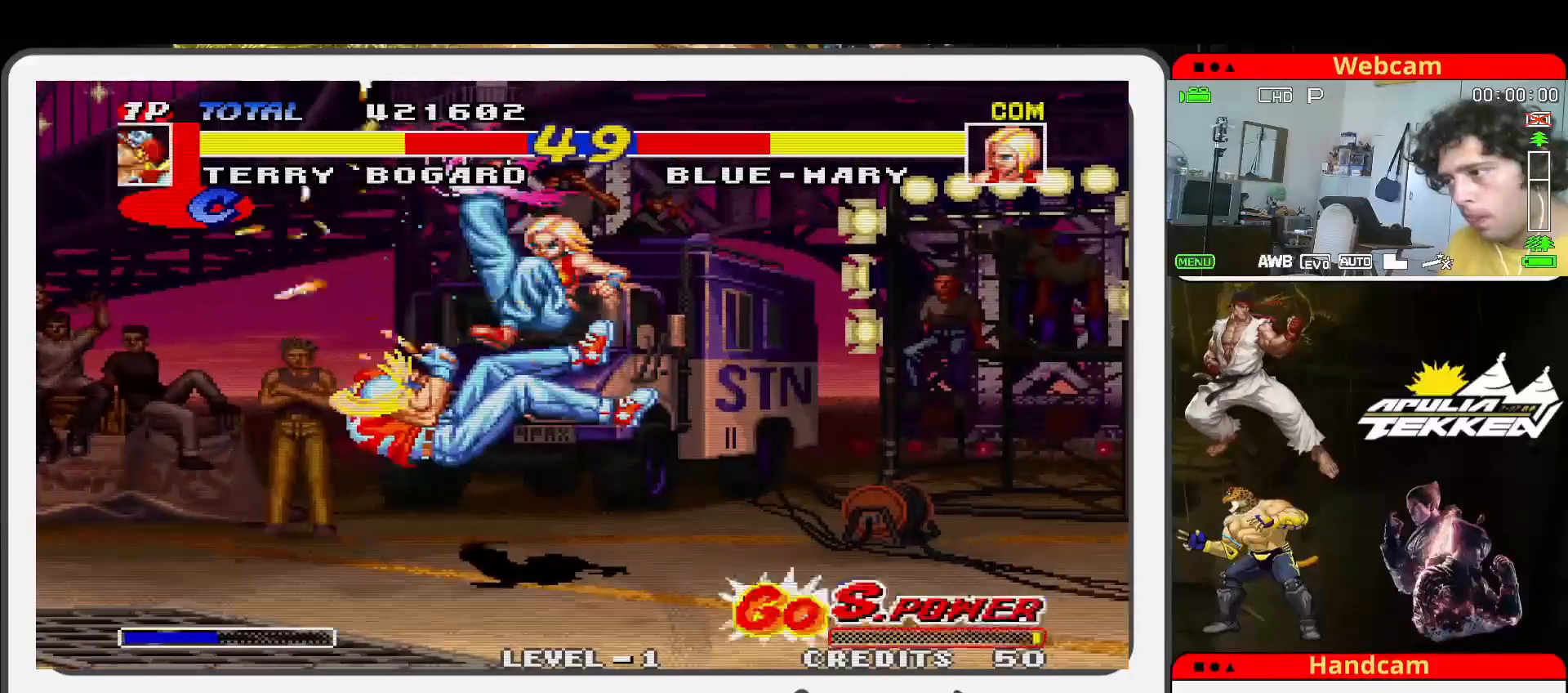
{"buttons": [], "left_stick": "center", "events": [[67, "SQUARE", "up"], [167, "SQUARE", "down"], [267, "SQUARE", "up"], [367, "SQUARE", "down"], [467, "SQUARE", "up"]]}
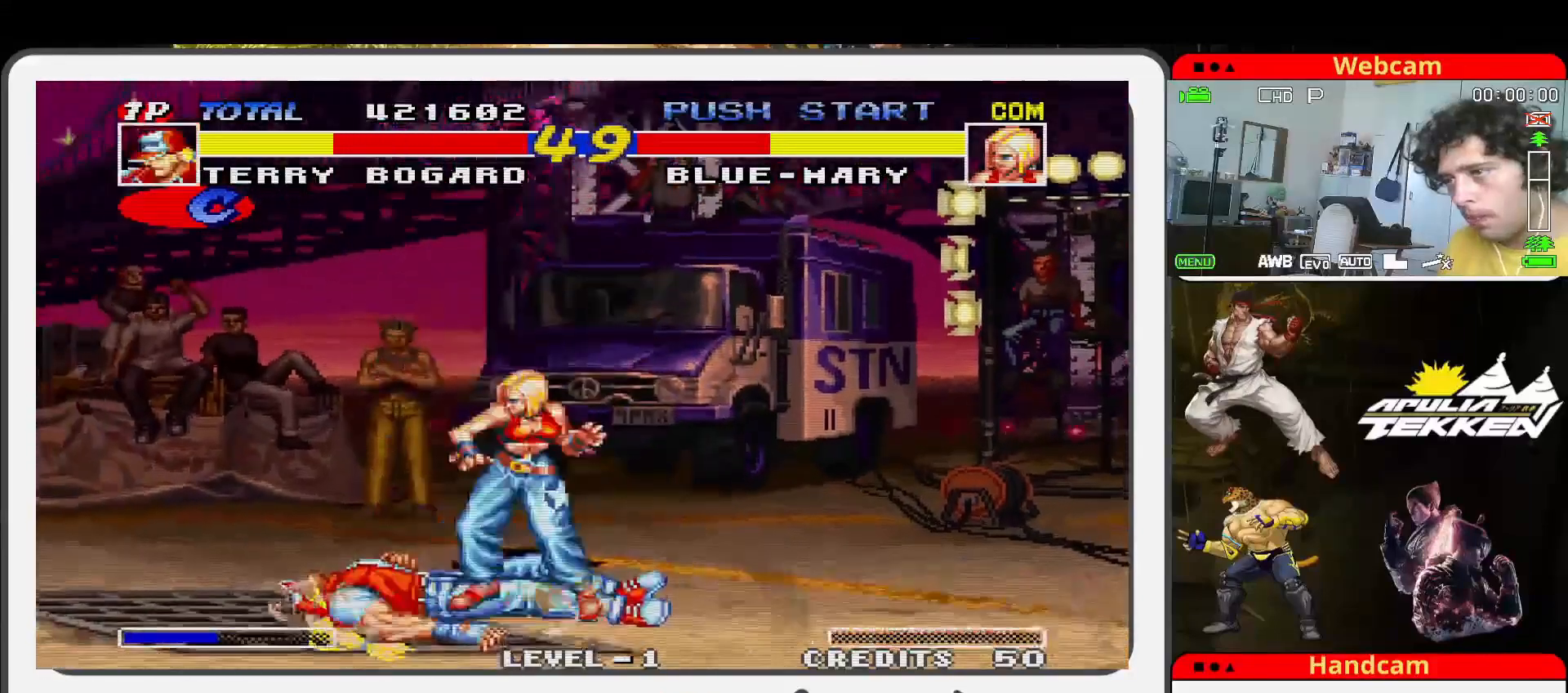
{"buttons": ["SQUARE"], "left_stick": "down", "events": [[67, "SQUARE", "down"], [167, "SQUARE", "up"], [267, "SQUARE", "down"], [367, "SQUARE", "up"], [433, "SQUARE", "down"], [433, "left_stick", "right"], [500, "left_stick", "down"]]}
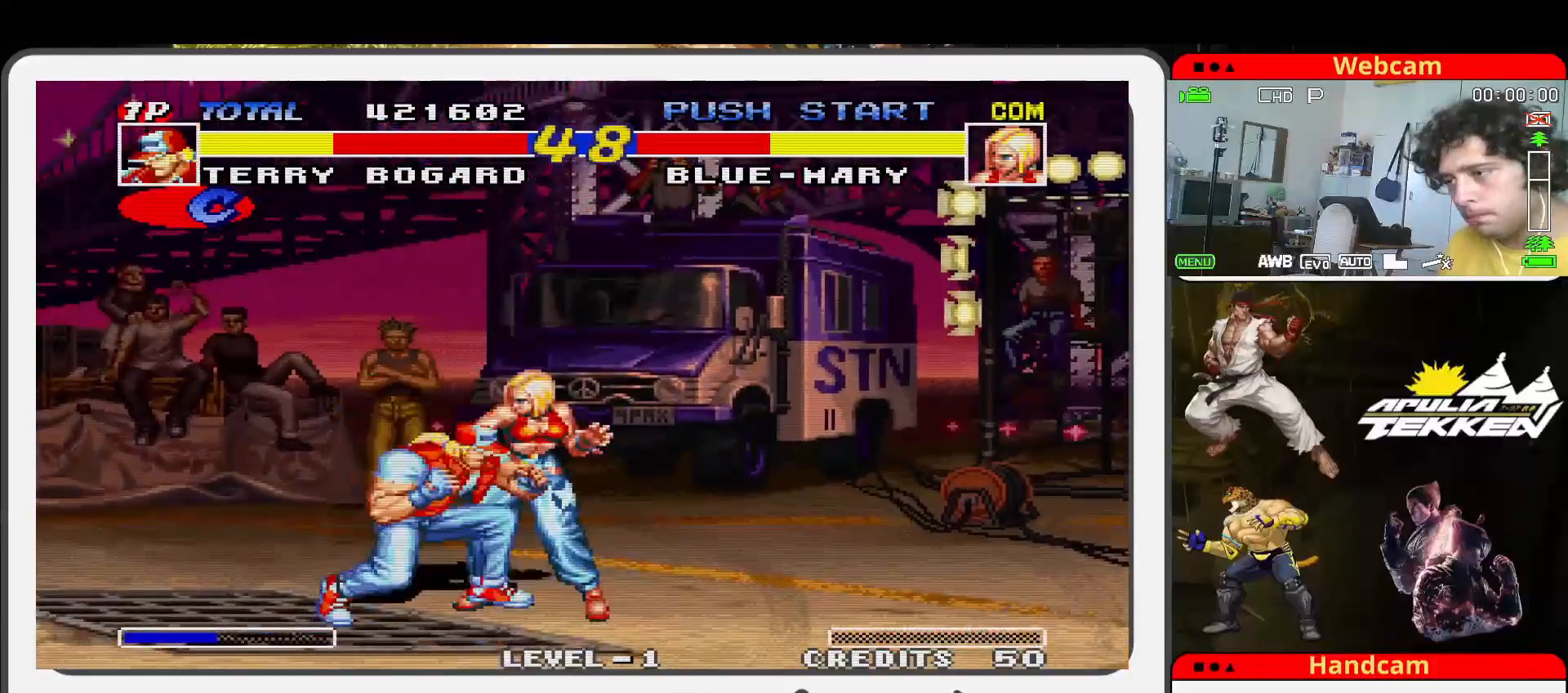
{"buttons": ["TRIANGLE"], "left_stick": "left", "events": [[33, "SQUARE", "up"], [133, "SQUARE", "down"], [267, "SQUARE", "up"], [300, "TRIANGLE", "down"], [367, "SQUARE", "down"], [367, "TRIANGLE", "up"], [400, "left_stick", "down-left"], [467, "SQUARE", "up"], [467, "TRIANGLE", "down"], [500, "left_stick", "left"]]}
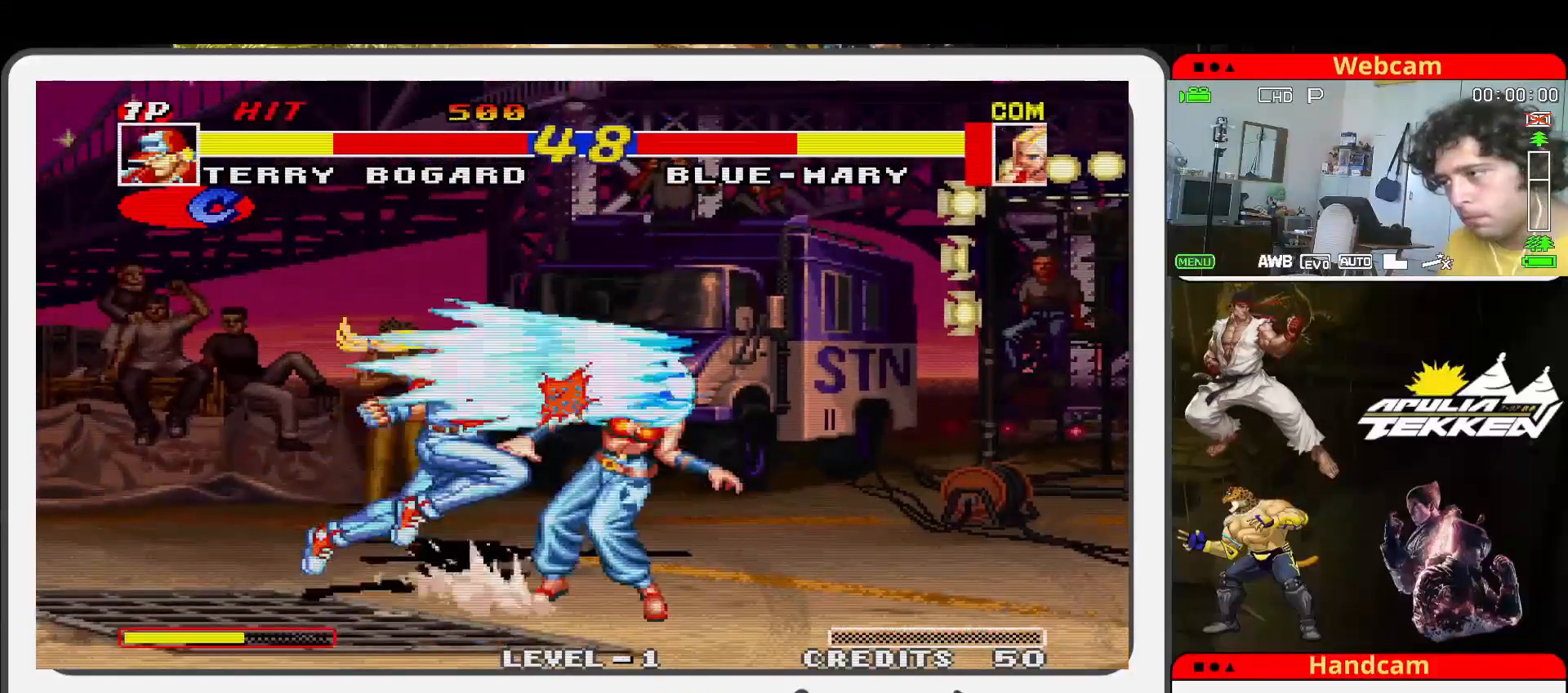
{"buttons": [], "left_stick": "center", "events": [[67, "SQUARE", "down"], [100, "left_stick", "center"], [133, "TRIANGLE", "up"], [200, "SQUARE", "up"]]}
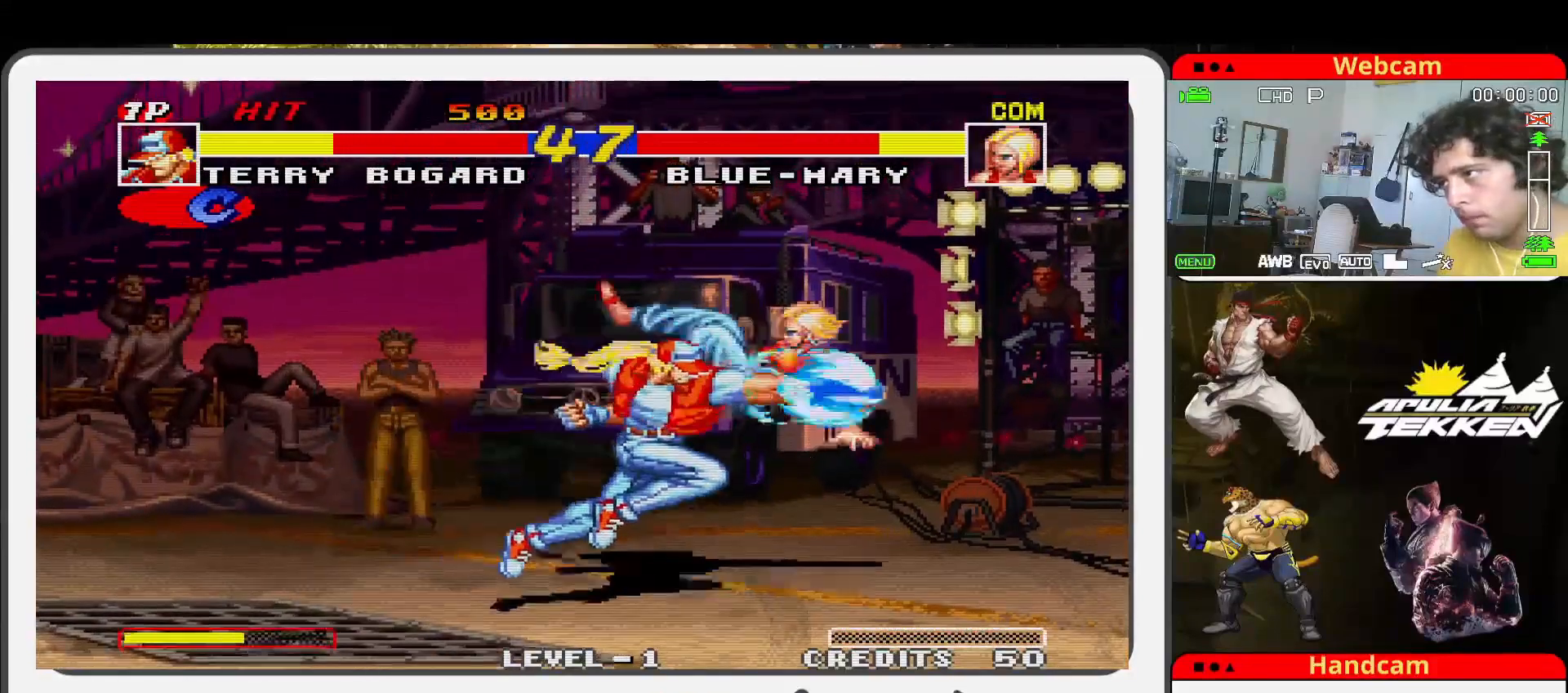
{"buttons": [], "left_stick": "left", "events": [[133, "left_stick", "left"]]}
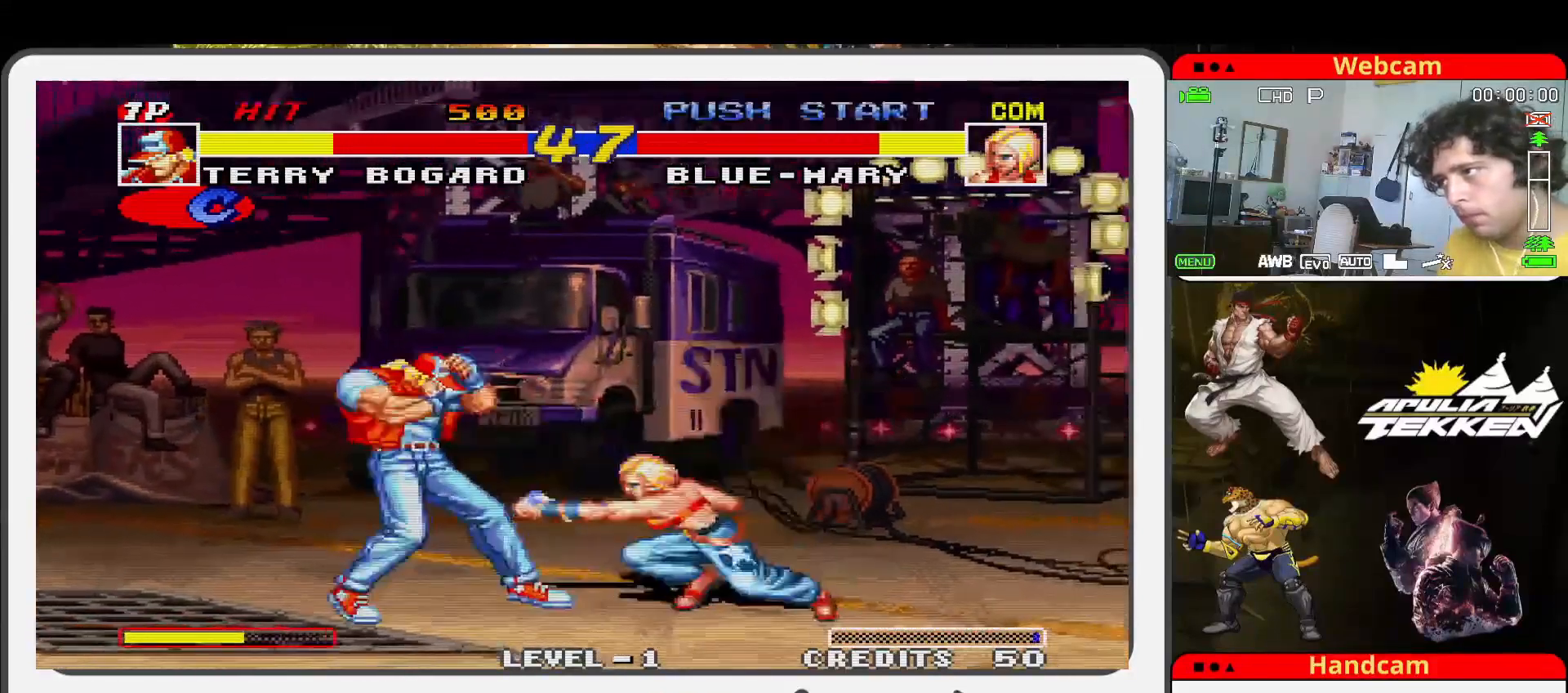
{"buttons": [], "left_stick": "up-right", "events": [[100, "left_stick", "center"], [267, "left_stick", "left"], [400, "left_stick", "center"], [500, "left_stick", "up-right"]]}
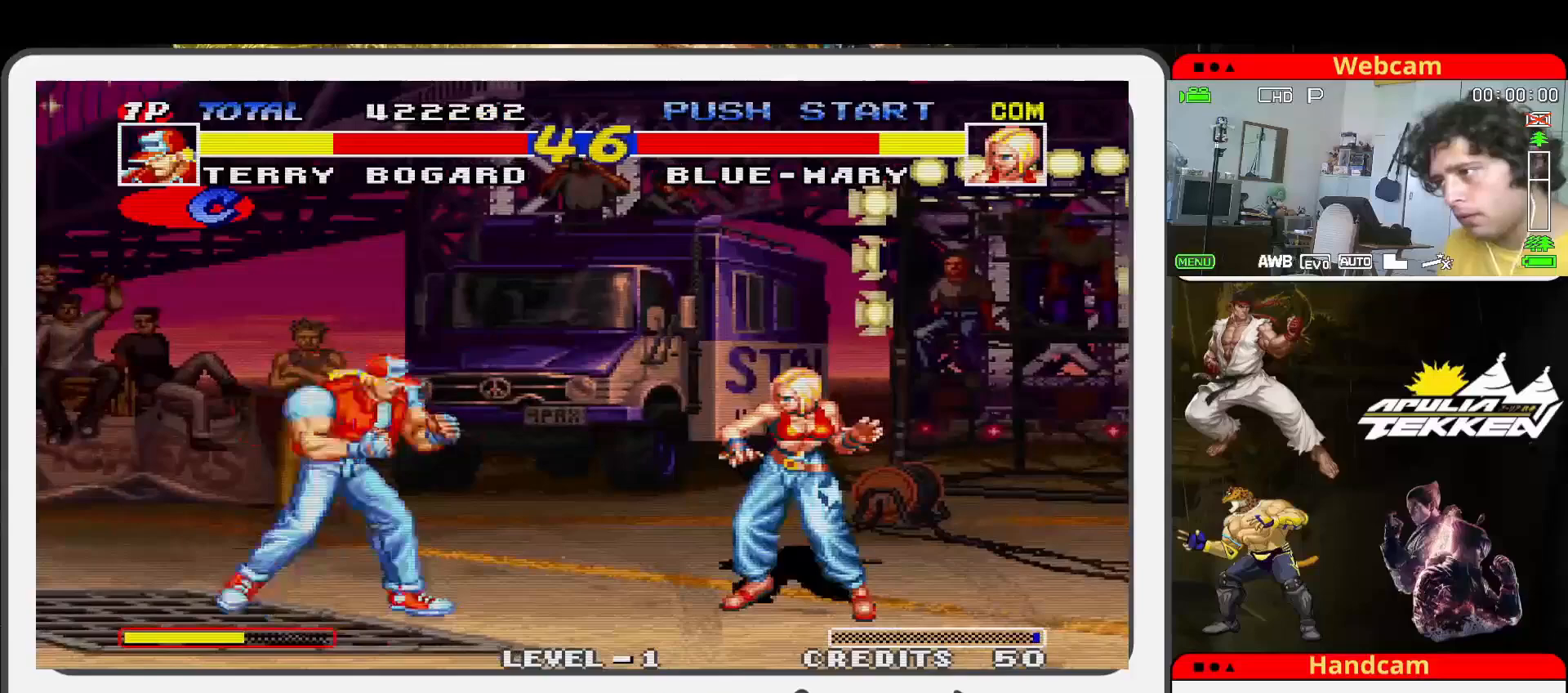
{"buttons": ["SQUARE"], "left_stick": "center", "events": [[367, "left_stick", "center"], [400, "SQUARE", "down"]]}
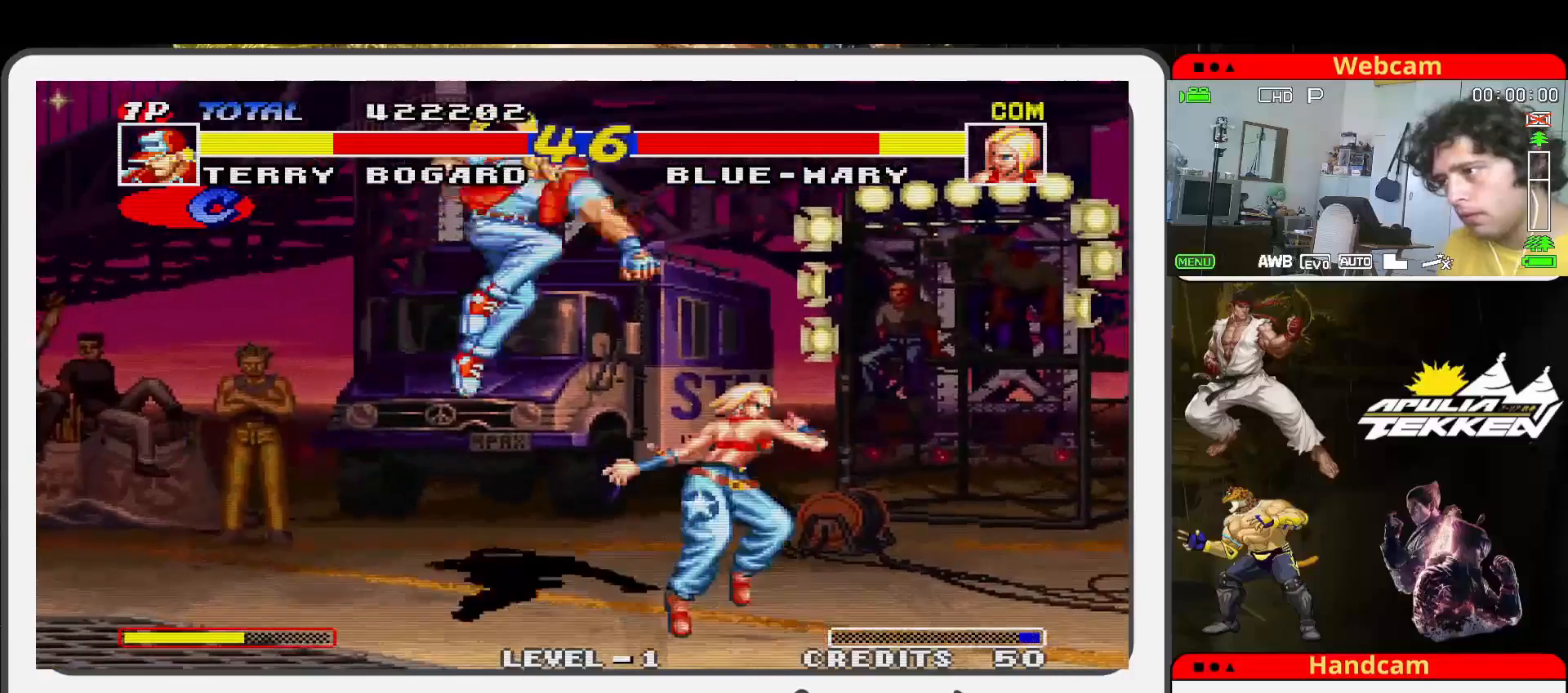
{"buttons": ["SQUARE"], "left_stick": "center", "events": [[67, "SQUARE", "up"], [67, "left_stick", "down"], [133, "TRIANGLE", "down"], [167, "SQUARE", "down"], [267, "TRIANGLE", "up"], [300, "SQUARE", "up"], [367, "left_stick", "down-left"], [433, "SQUARE", "down"], [467, "left_stick", "center"]]}
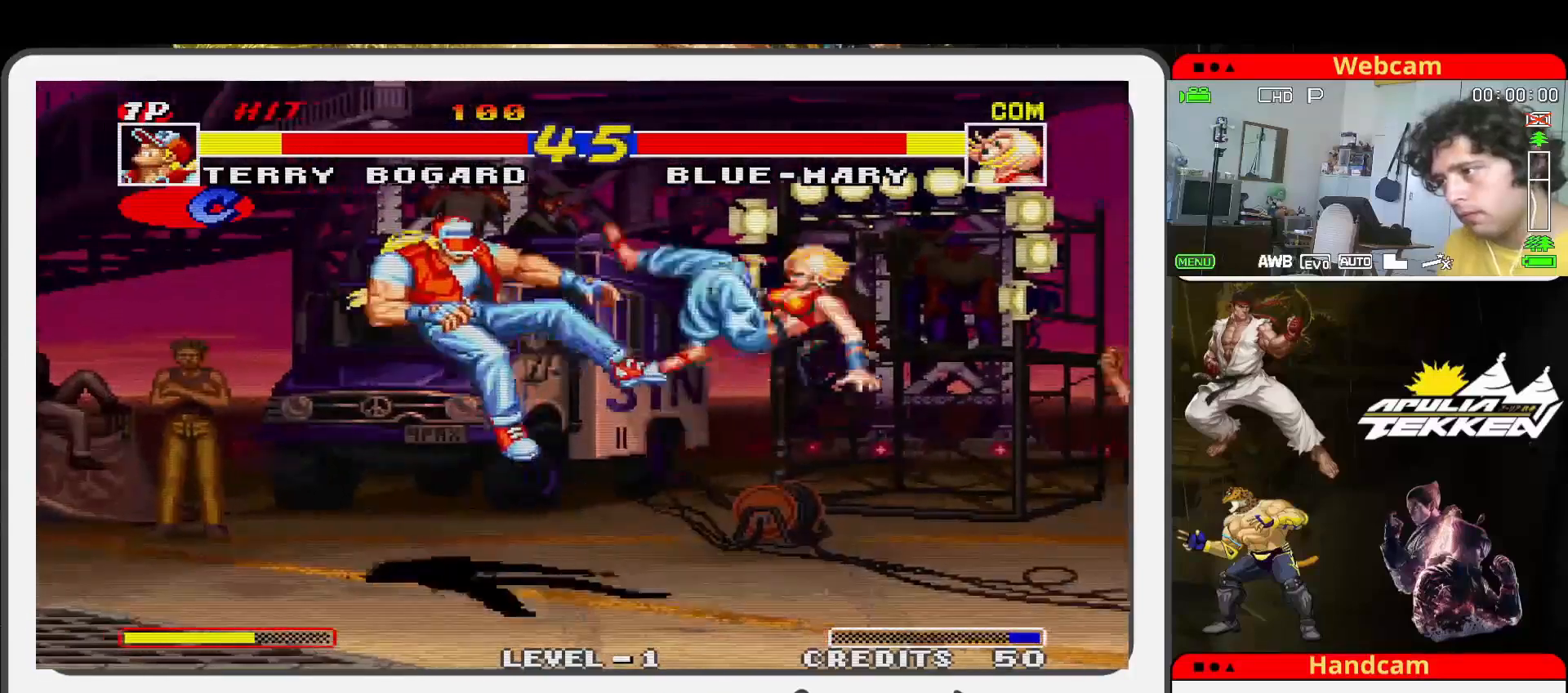
{"buttons": [], "left_stick": "up-right", "events": [[67, "SQUARE", "up"], [167, "left_stick", "right"], [267, "left_stick", "up-right"]]}
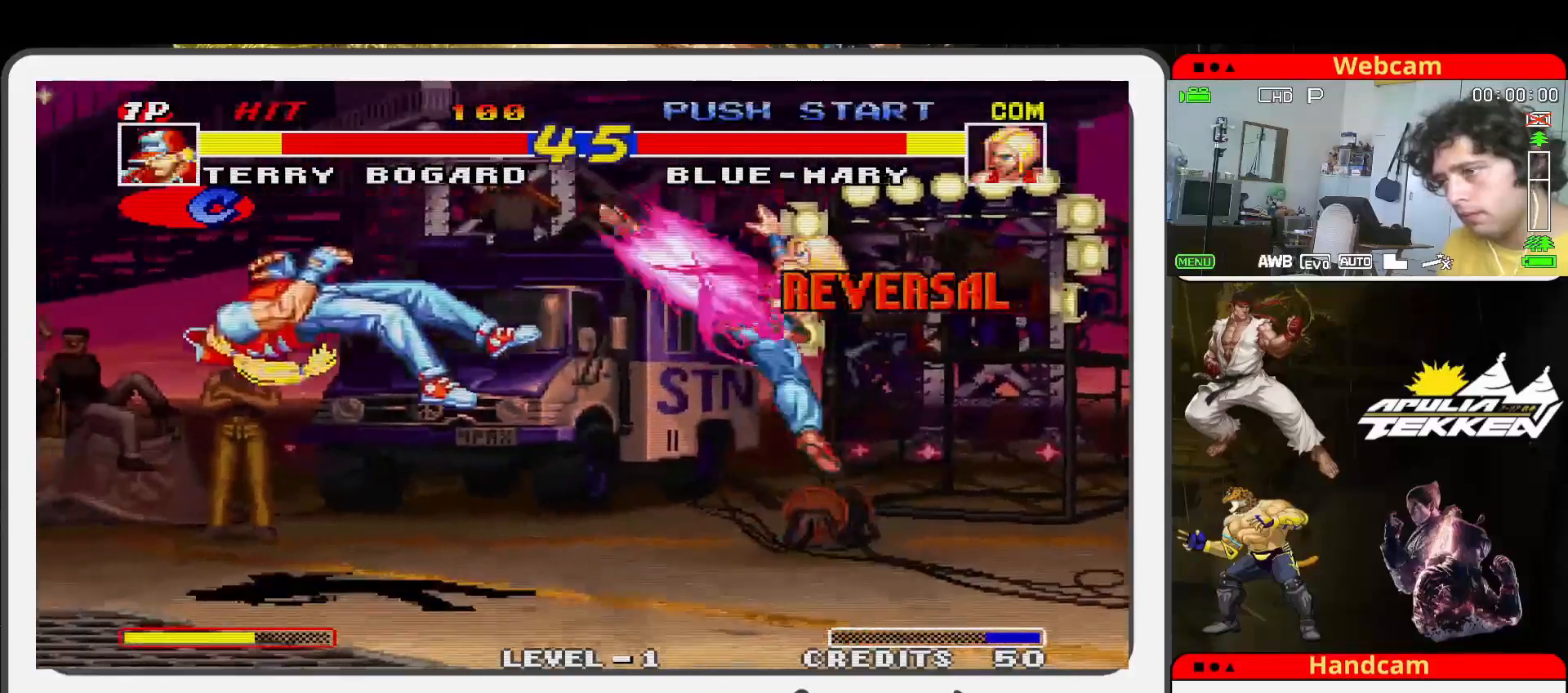
{"buttons": [], "left_stick": "up-right", "events": []}
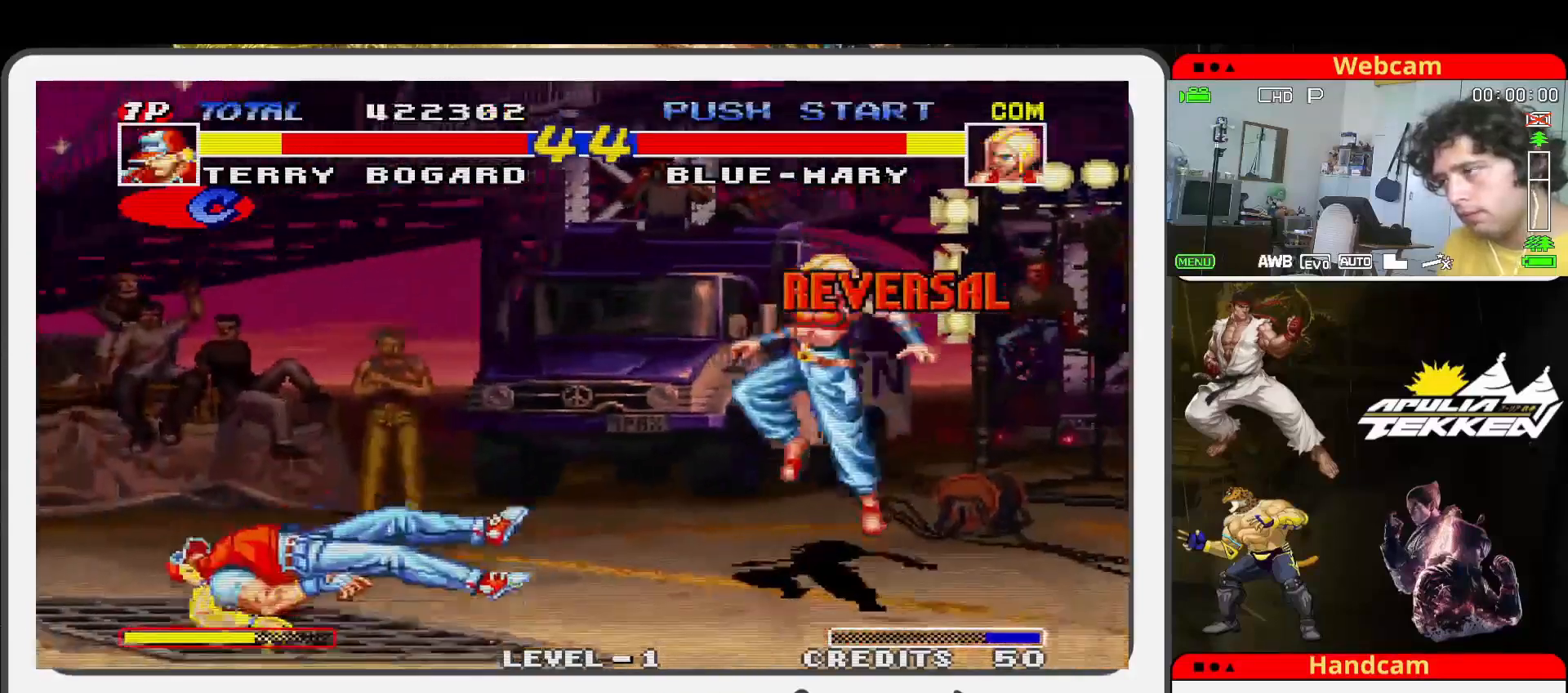
{"buttons": [], "left_stick": "down-right", "events": [[100, "left_stick", "center"], [433, "left_stick", "down-right"]]}
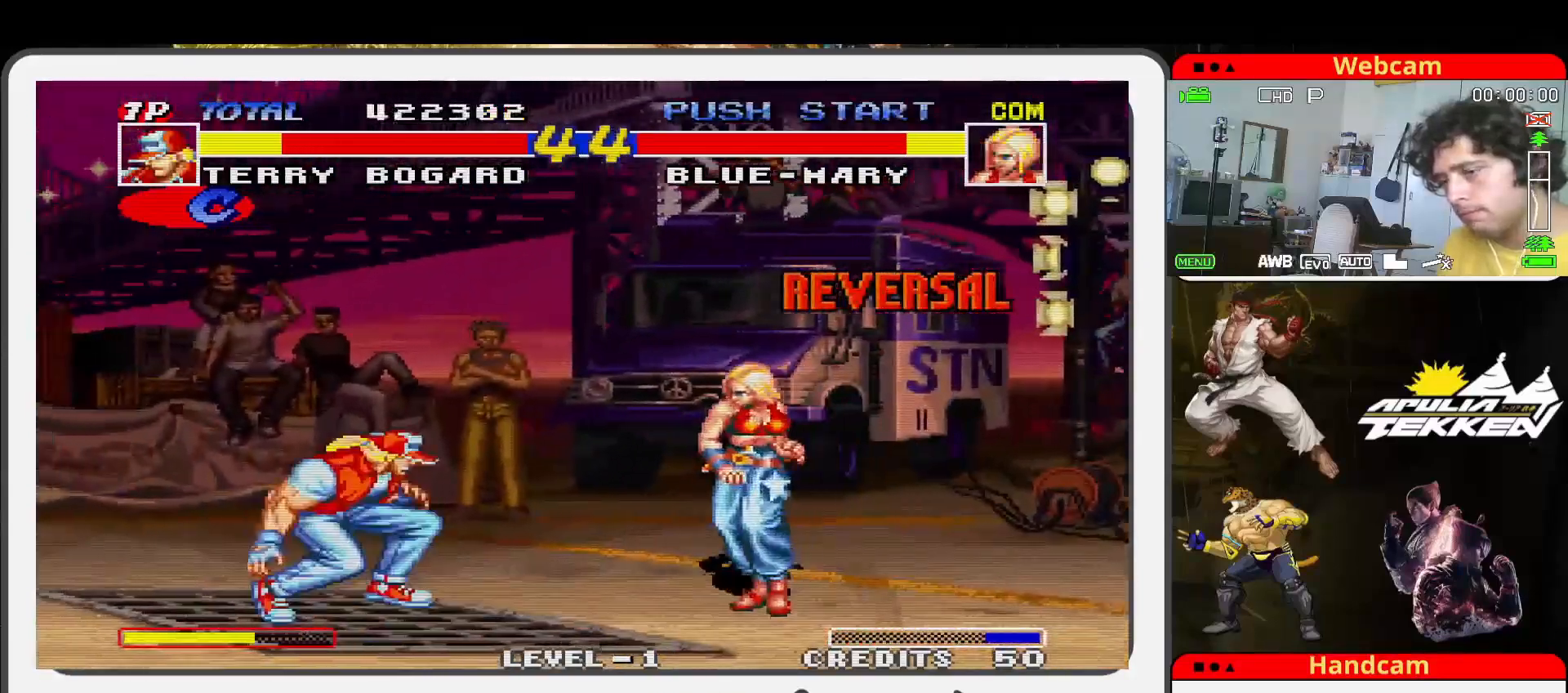
{"buttons": [], "left_stick": "up-left", "events": [[67, "left_stick", "left"], [133, "TRIANGLE", "down"], [167, "TRIANGLE", "up"], [267, "TRIANGLE", "down"], [367, "TRIANGLE", "up"], [467, "left_stick", "up-left"]]}
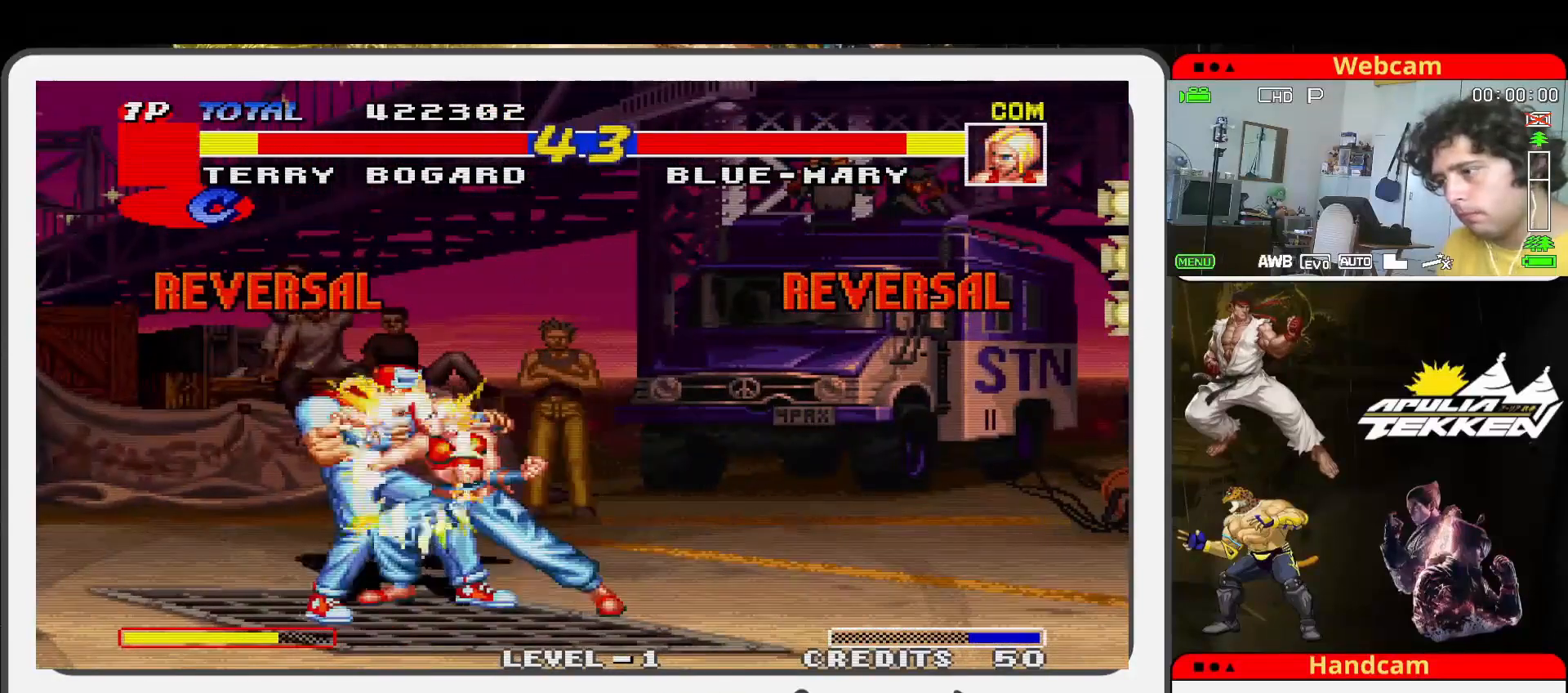
{"buttons": ["TRIANGLE"], "left_stick": "left", "events": [[267, "left_stick", "center"], [367, "left_stick", "down-right"], [500, "TRIANGLE", "down"], [500, "left_stick", "left"]]}
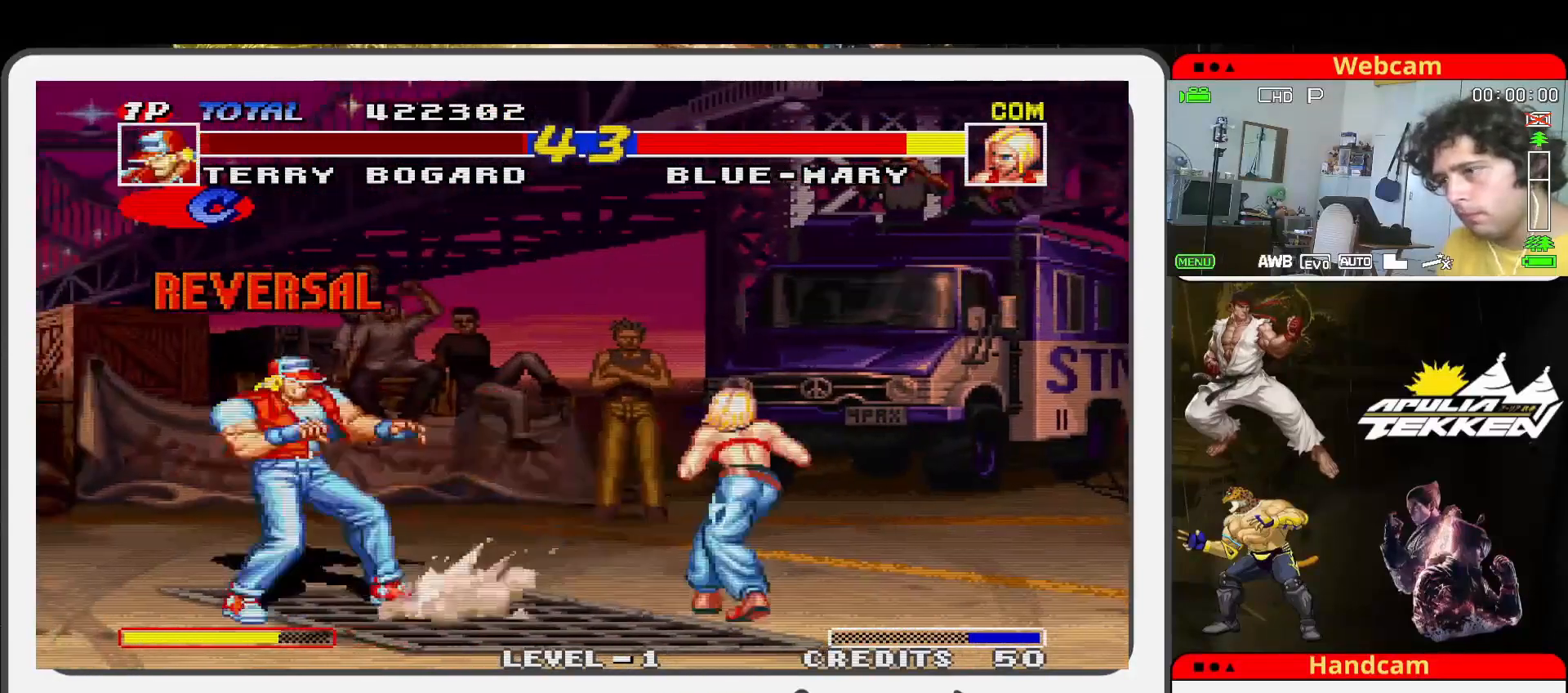
{"buttons": [], "left_stick": "center", "events": [[67, "TRIANGLE", "up"], [100, "left_stick", "center"], [167, "TRIANGLE", "down"], [267, "TRIANGLE", "up"]]}
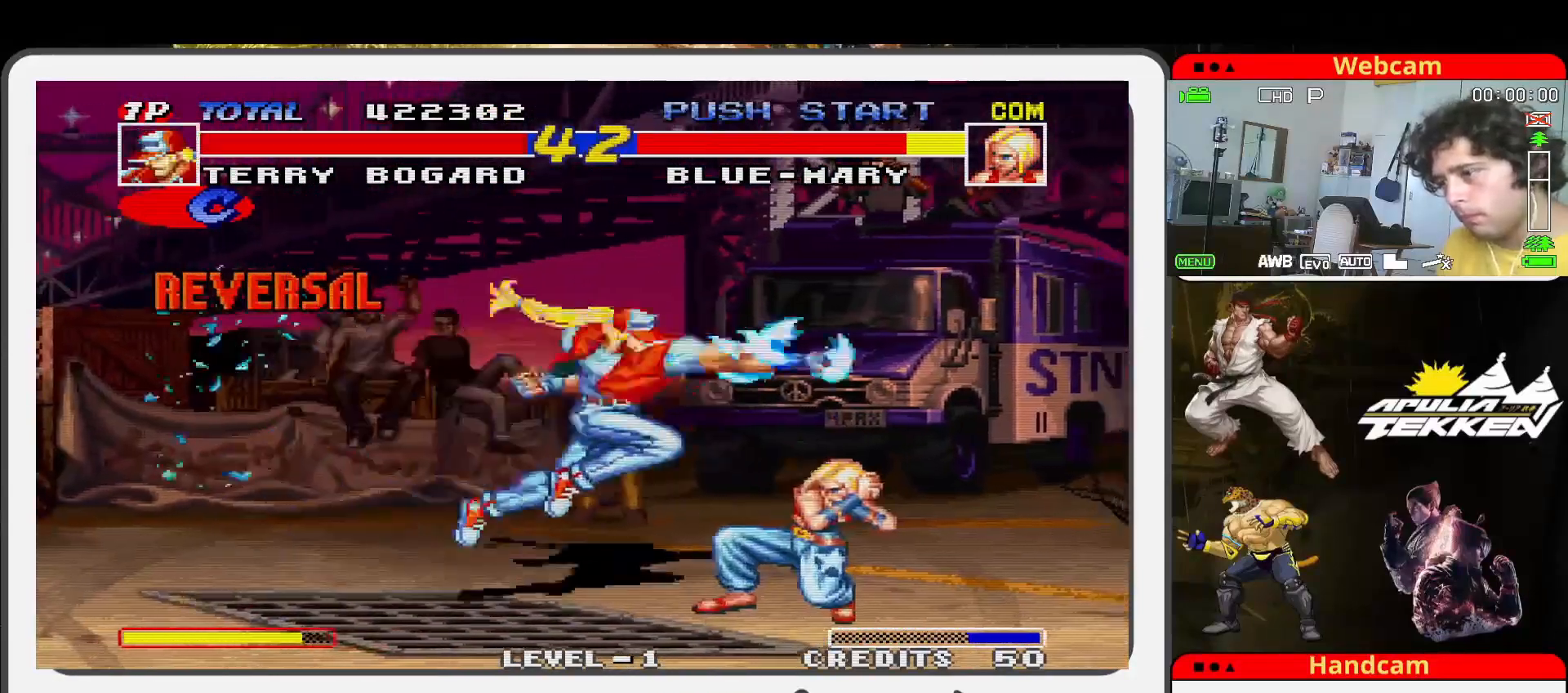
{"buttons": ["SQUARE"], "left_stick": "down-left", "events": [[267, "SQUARE", "down"], [300, "left_stick", "down-left"], [367, "SQUARE", "up"], [467, "SQUARE", "down"]]}
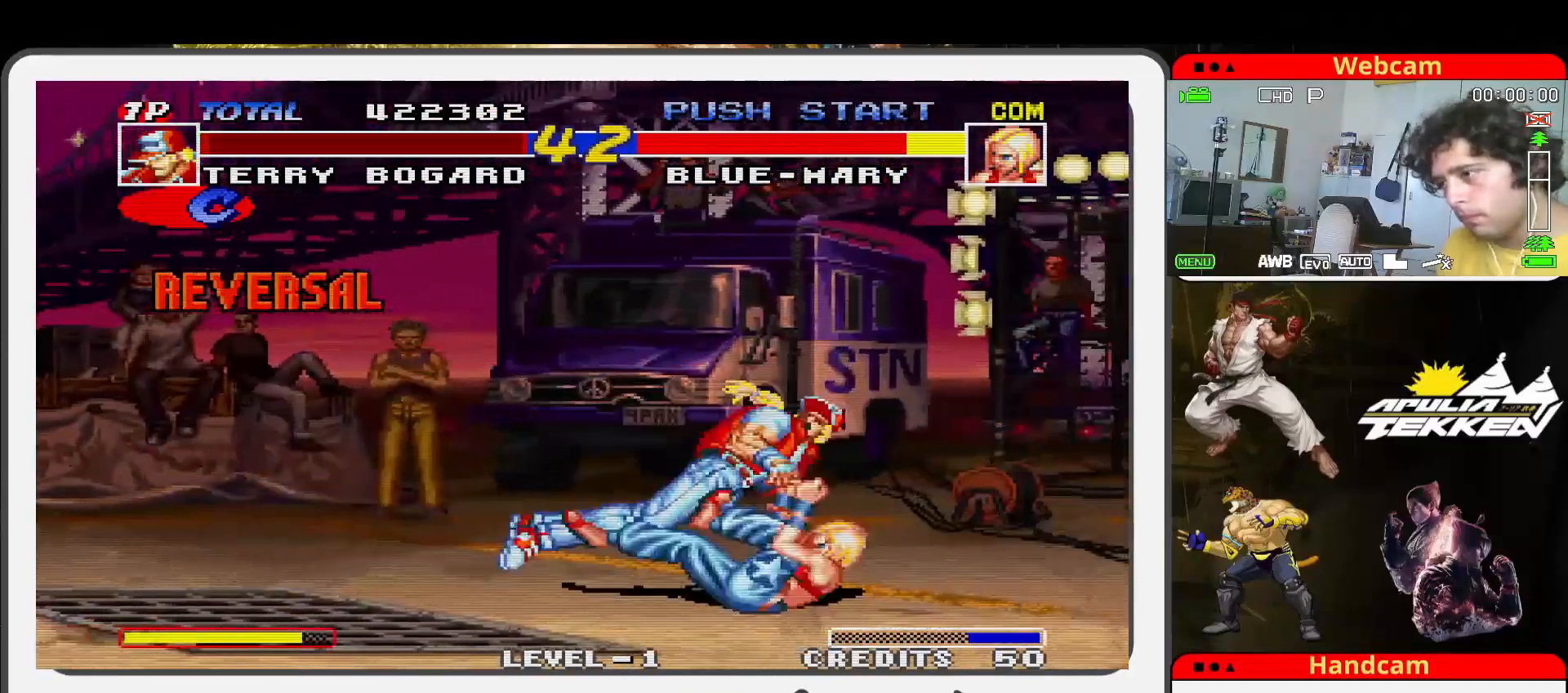
{"buttons": [], "left_stick": "center", "events": [[67, "SQUARE", "up"], [167, "SQUARE", "down"], [267, "SQUARE", "up"], [367, "SQUARE", "down"], [367, "left_stick", "center"], [500, "SQUARE", "up"]]}
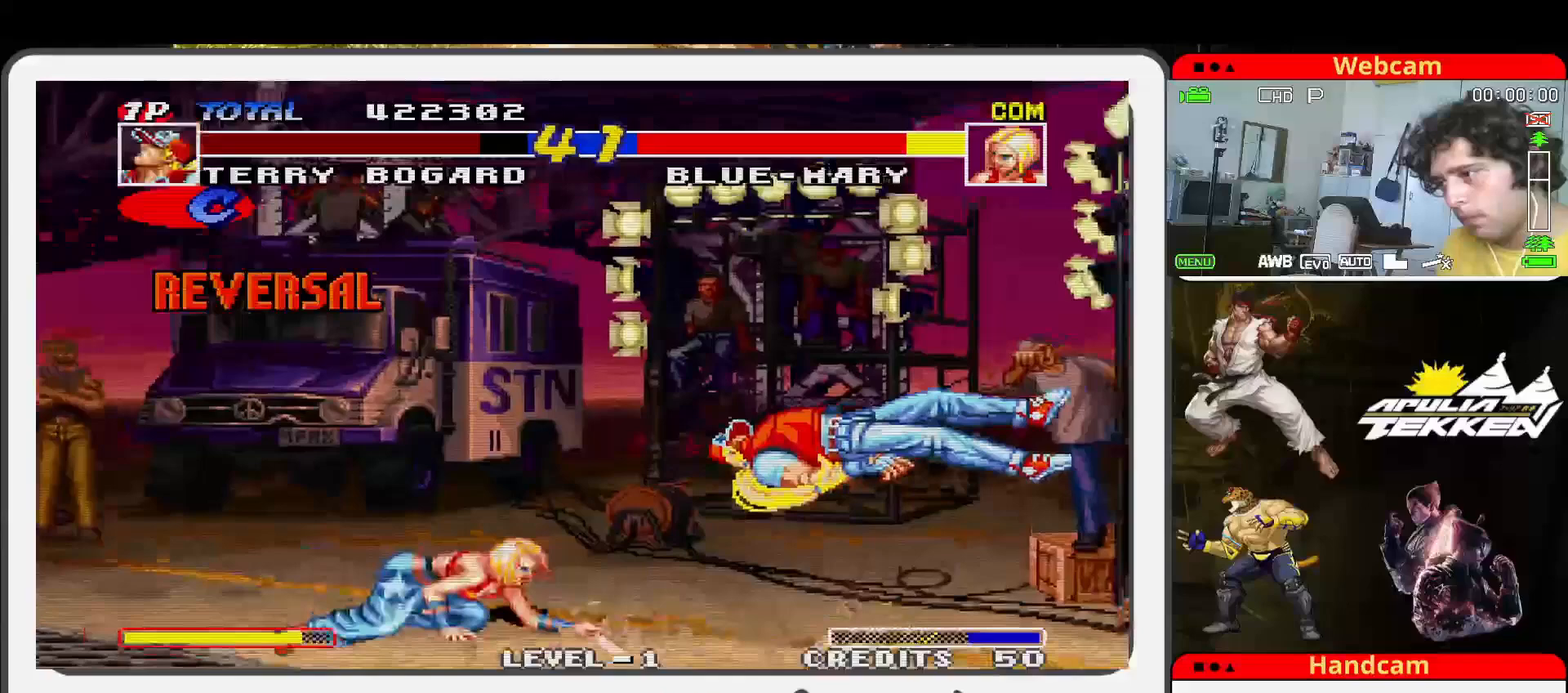
{"buttons": [], "left_stick": "left", "events": [[100, "SQUARE", "down"], [233, "SQUARE", "up"], [267, "left_stick", "left"]]}
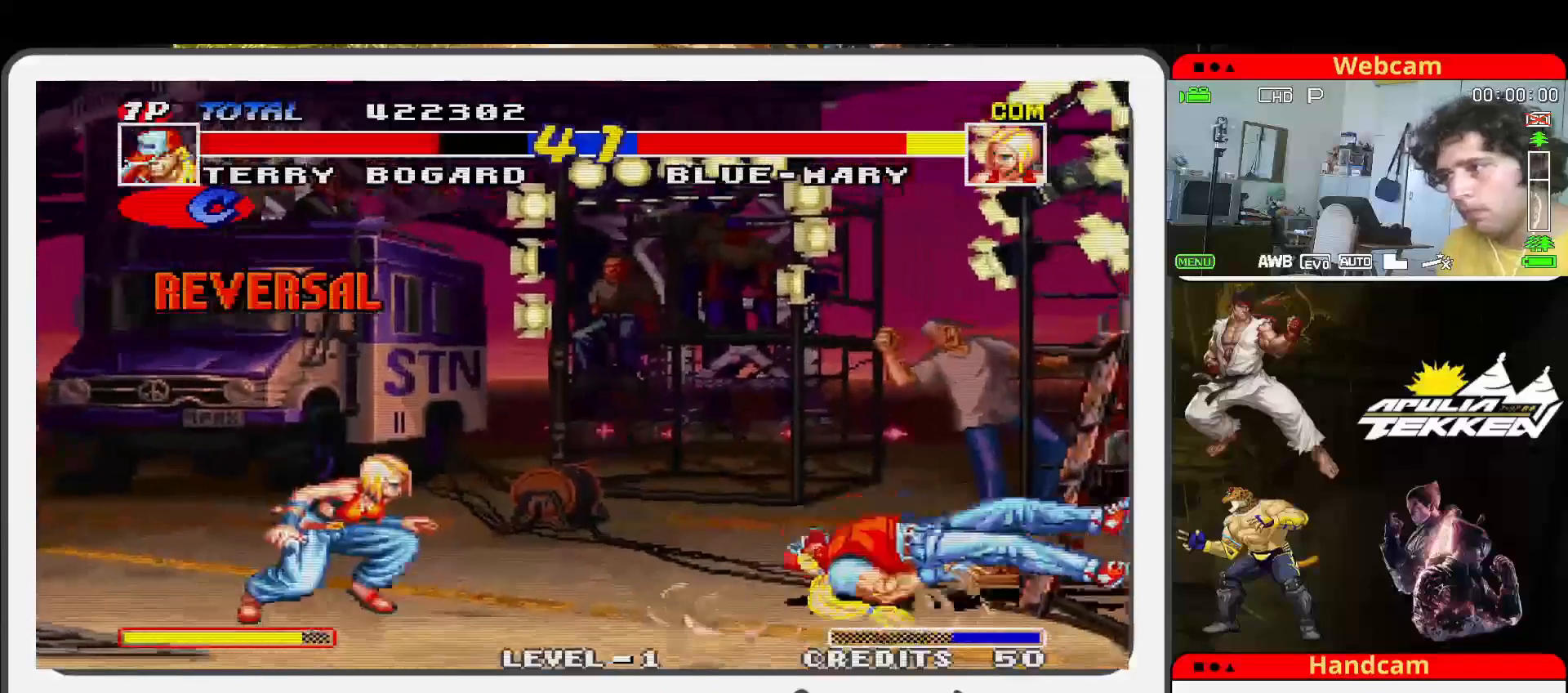
{"buttons": [], "left_stick": "up-left", "events": [[367, "left_stick", "up-left"]]}
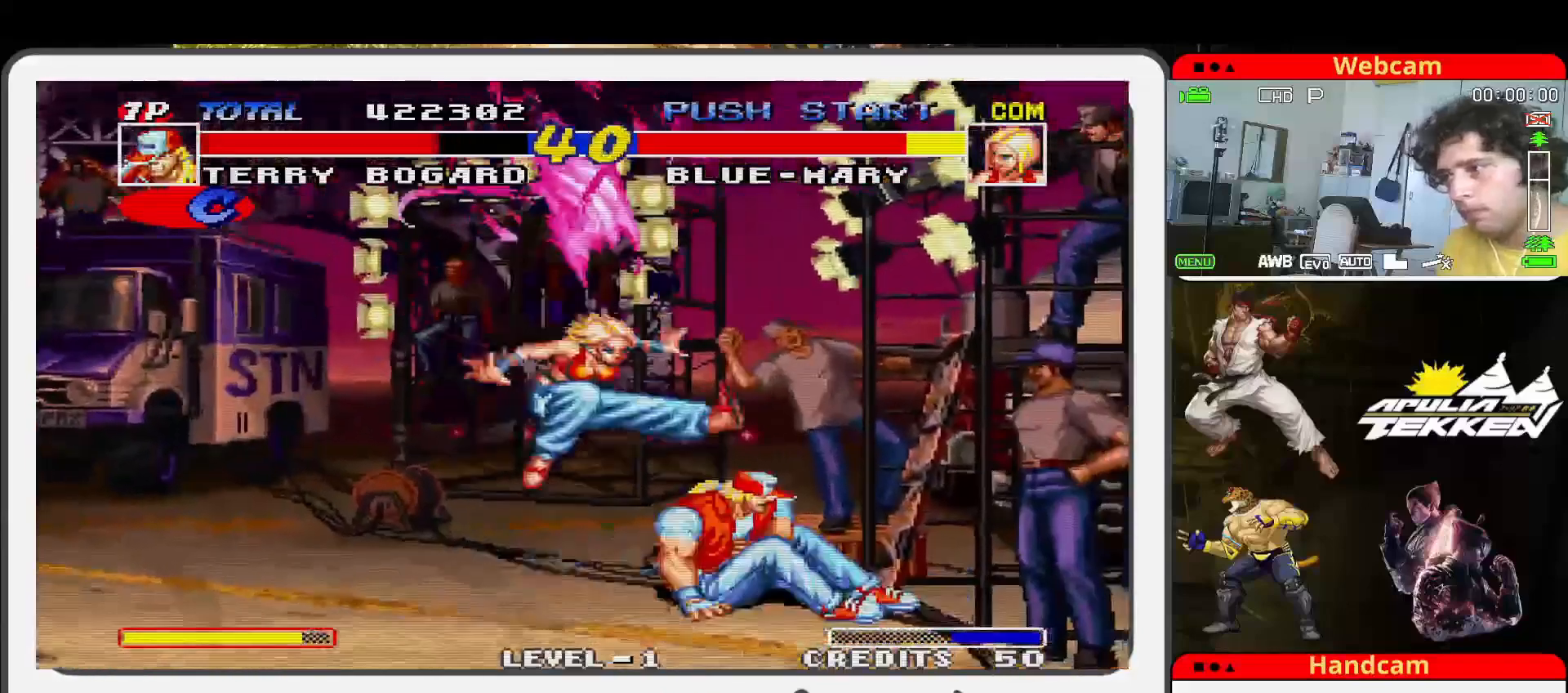
{"buttons": [], "left_stick": "center", "events": [[500, "left_stick", "center"]]}
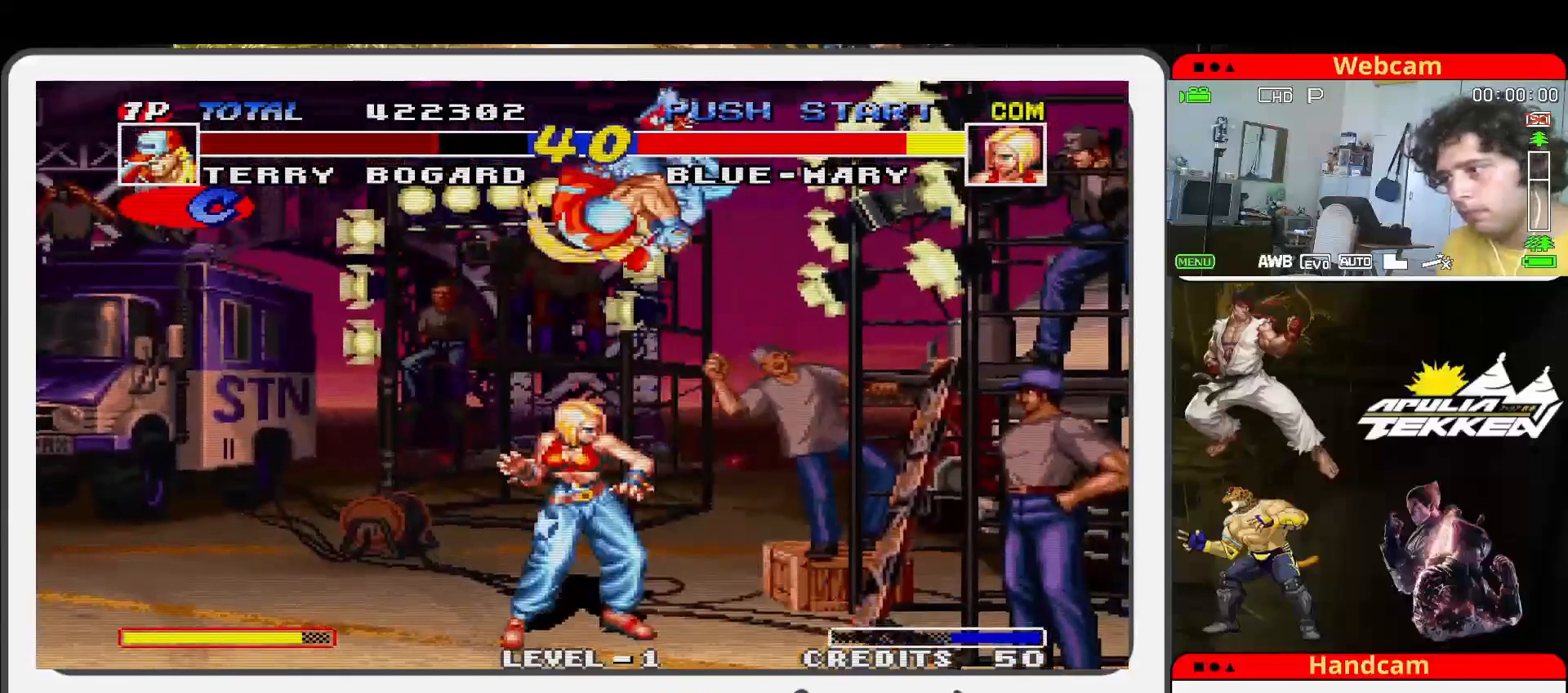
{"buttons": ["TRIANGLE"], "left_stick": "down", "events": [[67, "SQUARE", "down"], [167, "left_stick", "down-left"], [200, "TRIANGLE", "down"], [267, "SQUARE", "up"], [267, "left_stick", "down"], [333, "SQUARE", "down"], [367, "TRIANGLE", "up"], [400, "left_stick", "down-left"], [467, "SQUARE", "up"], [467, "TRIANGLE", "down"], [500, "left_stick", "down"]]}
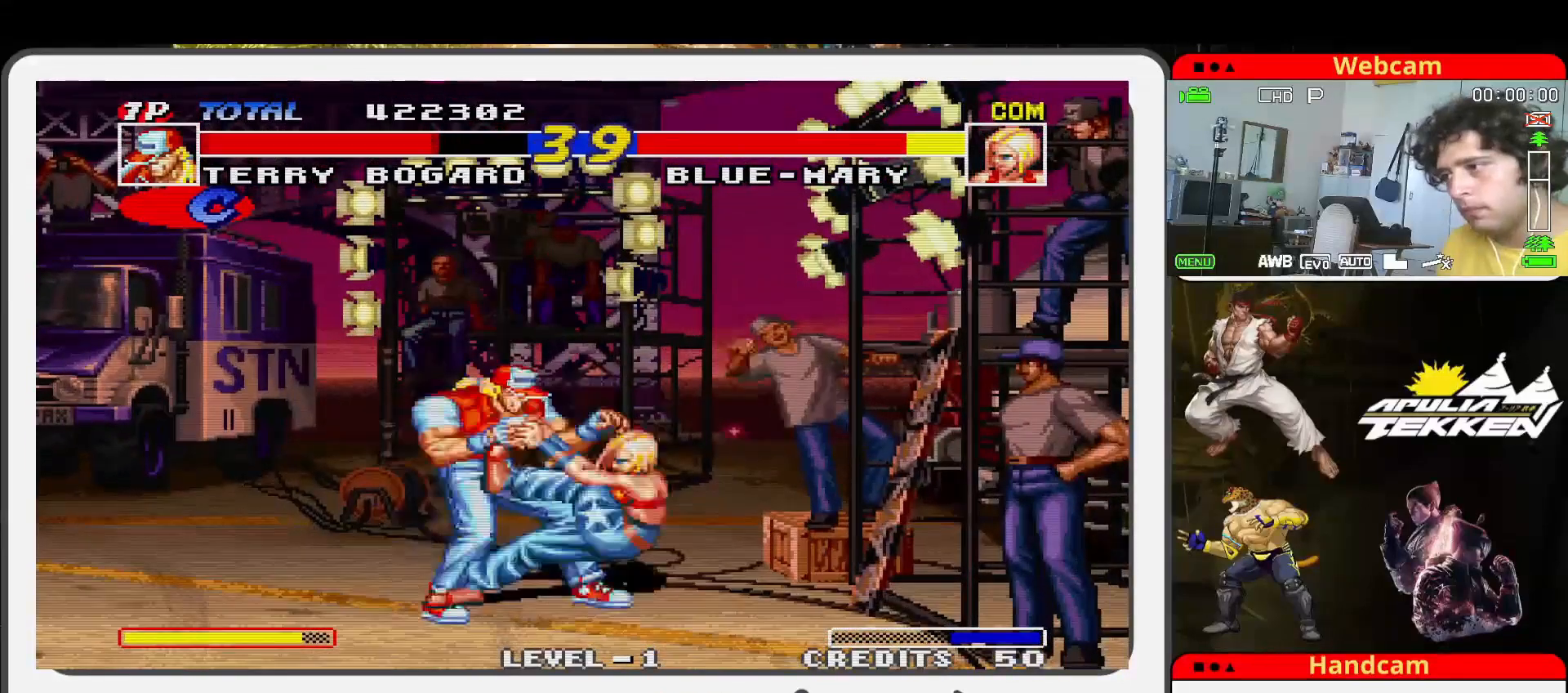
{"buttons": ["SQUARE"], "left_stick": "center", "events": [[67, "SQUARE", "down"], [100, "TRIANGLE", "up"], [100, "left_stick", "down-left"], [167, "TRIANGLE", "down"], [200, "SQUARE", "up"], [200, "left_stick", "down"], [267, "SQUARE", "down"], [300, "left_stick", "down-left"], [333, "TRIANGLE", "up"], [400, "SQUARE", "up"], [467, "left_stick", "center"], [500, "SQUARE", "down"]]}
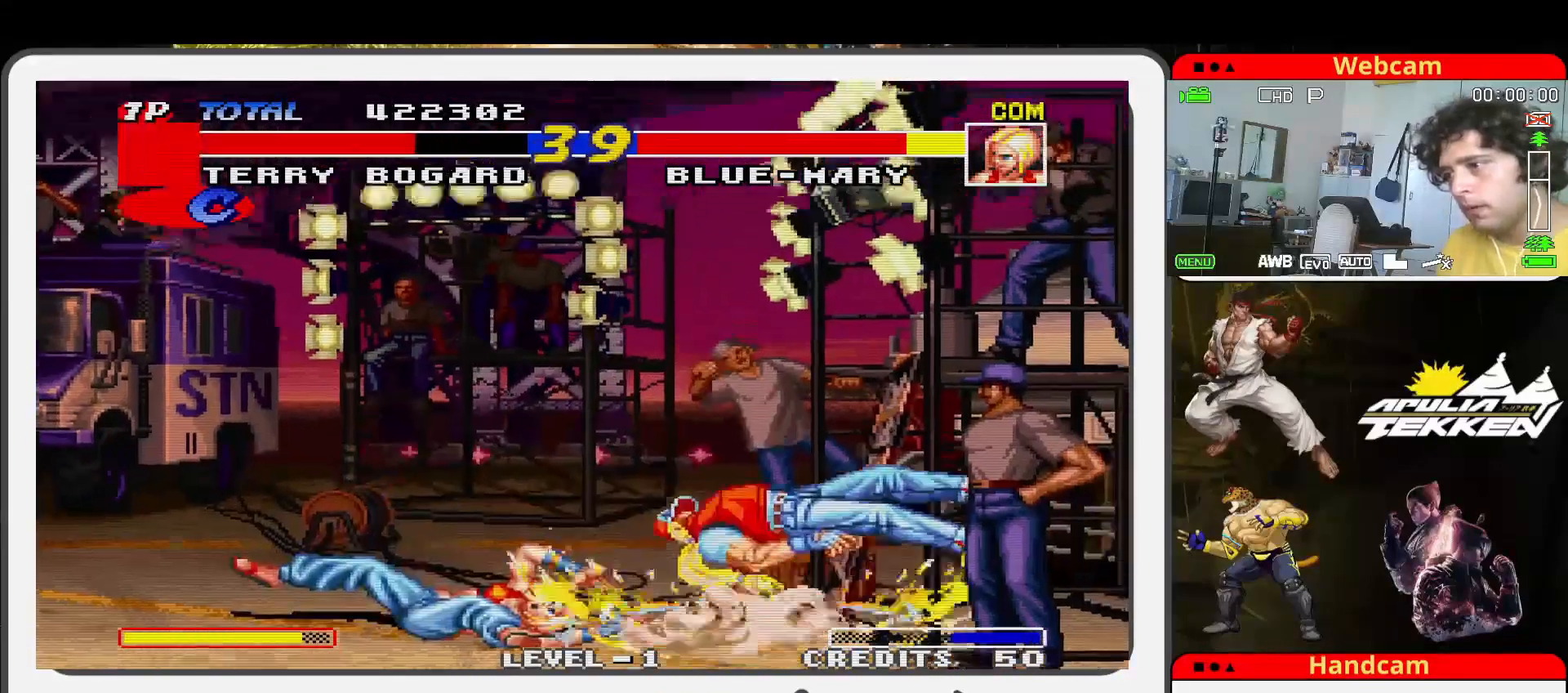
{"buttons": [], "left_stick": "center", "events": [[167, "SQUARE", "up"], [267, "SQUARE", "down"], [400, "SQUARE", "up"]]}